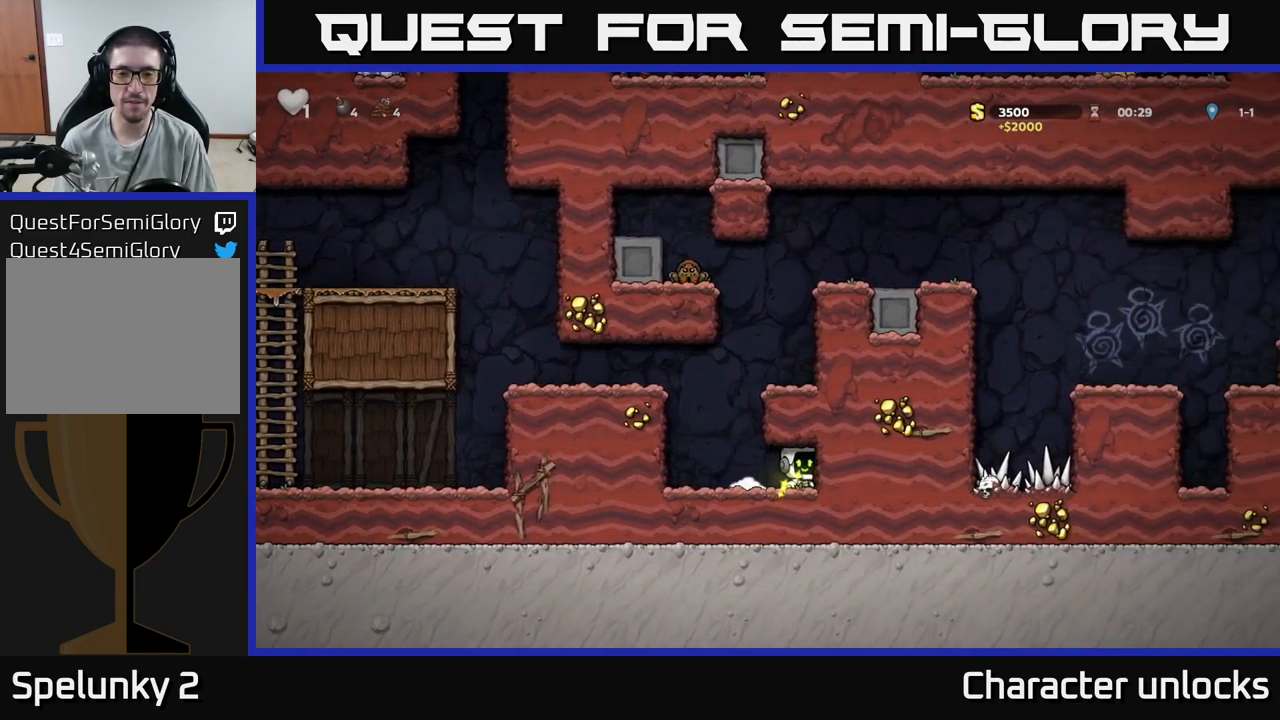
Gameplay with a controller (Xbox layout); each line is a JSON object with the inputs held at the frame after it. "events" lists button and stick changes between this image and that frame as [ms after this image, input, new state], when the widget could be followed in between. Not read: left_stick right_stick.
{"buttons": ["DPAD_RIGHT"], "events": [[33, "DPAD_LEFT", "down"], [250, "DPAD_LEFT", "up"], [267, "A", "down"], [283, "DPAD_RIGHT", "down"], [433, "A", "up"]]}
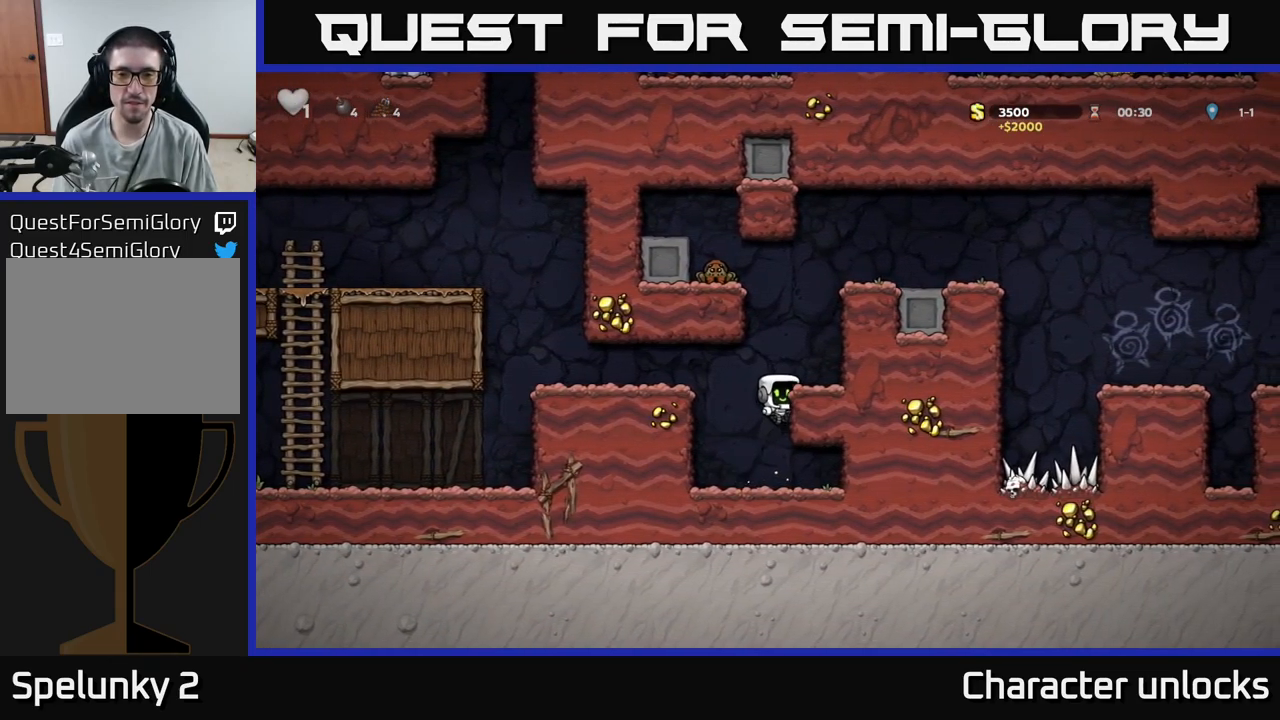
{"buttons": ["A", "DPAD_RIGHT"], "events": [[84, "A", "down"], [184, "A", "up"], [384, "A", "down"]]}
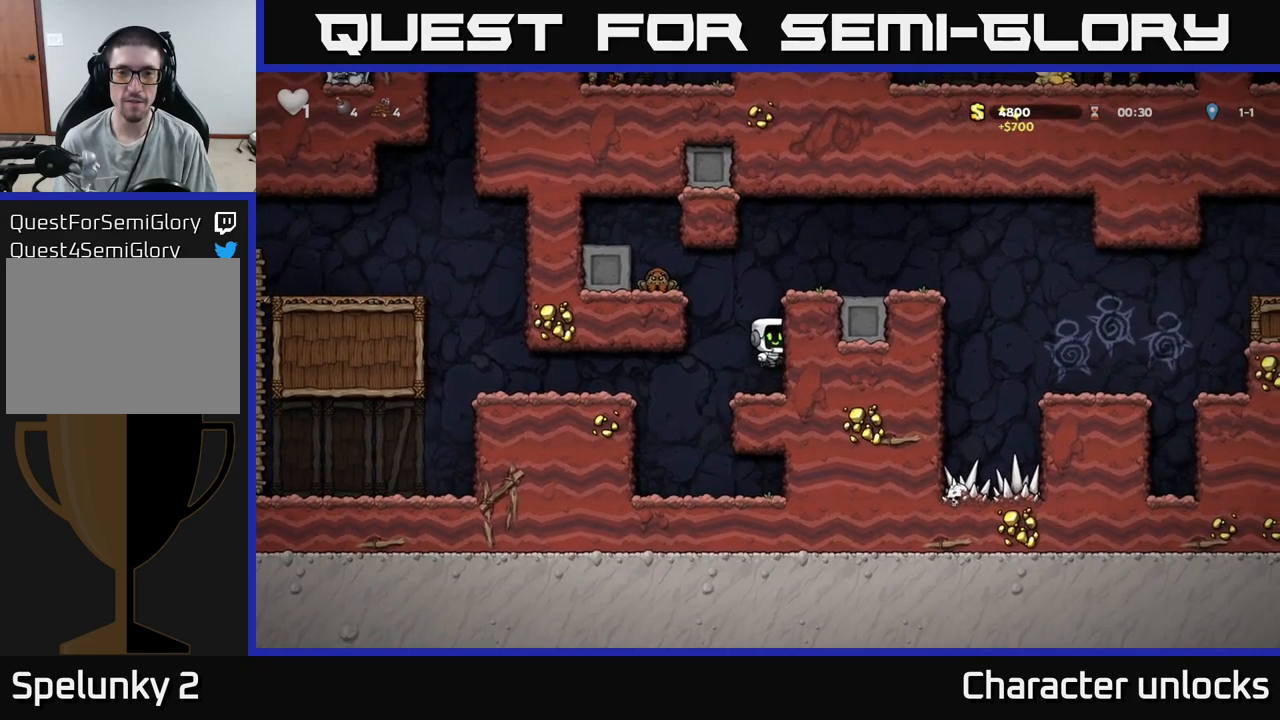
{"buttons": ["DPAD_RIGHT"], "events": [[50, "A", "up"], [200, "A", "down"], [300, "A", "up"]]}
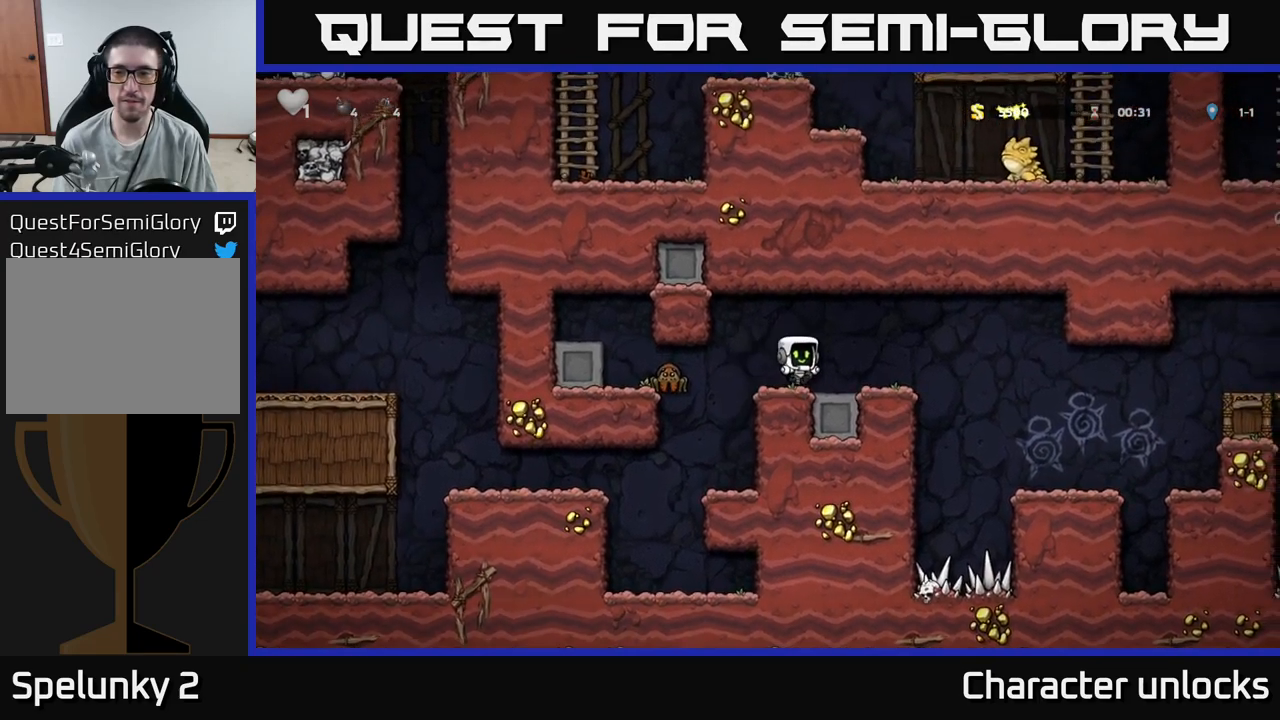
{"buttons": ["DPAD_RIGHT"], "events": [[84, "A", "down"], [134, "A", "up"]]}
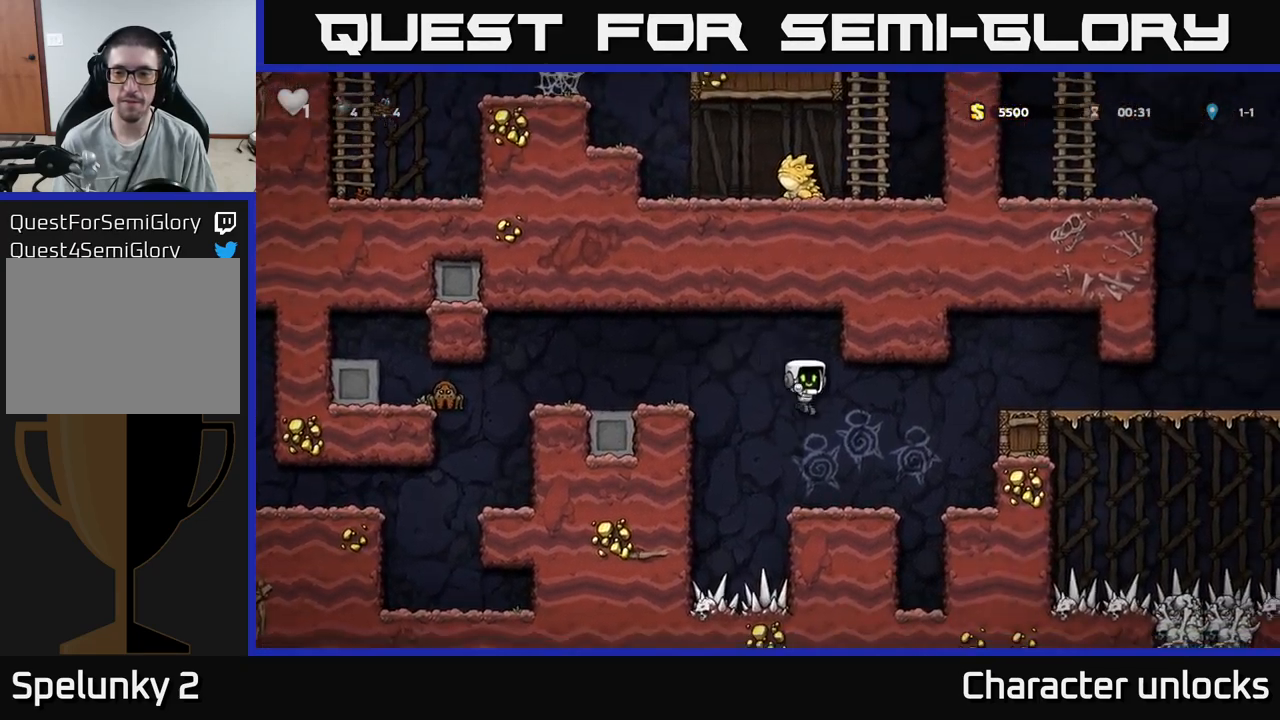
{"buttons": ["A", "DPAD_RIGHT"], "events": [[200, "A", "down"], [384, "A", "up"], [500, "A", "down"]]}
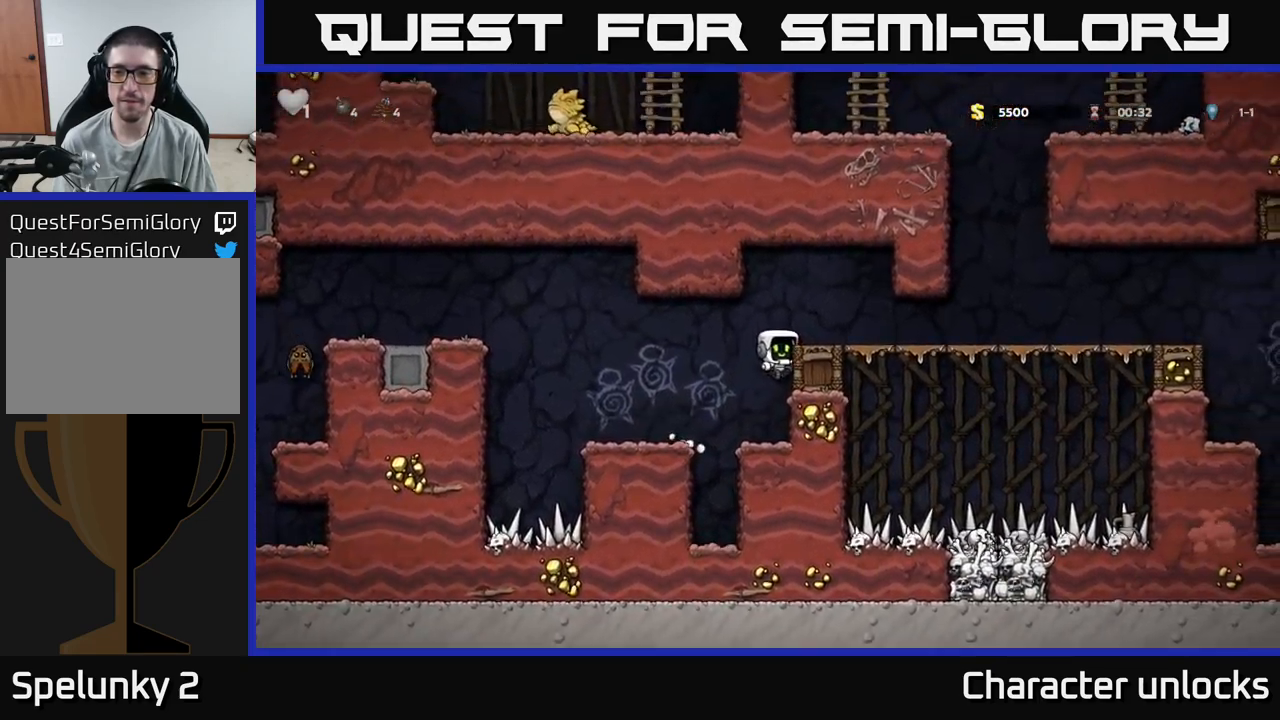
{"buttons": ["DPAD_RIGHT"], "events": [[117, "A", "up"]]}
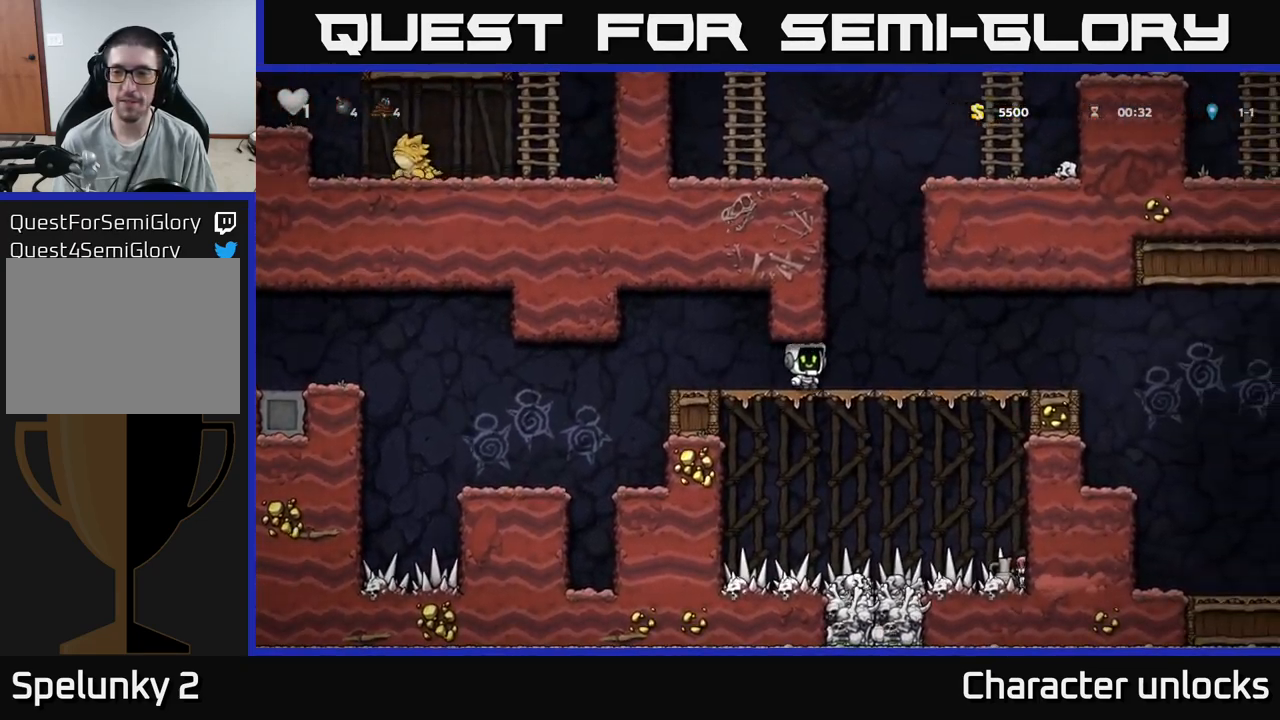
{"buttons": ["A", "DPAD_RIGHT"], "events": [[484, "A", "down"]]}
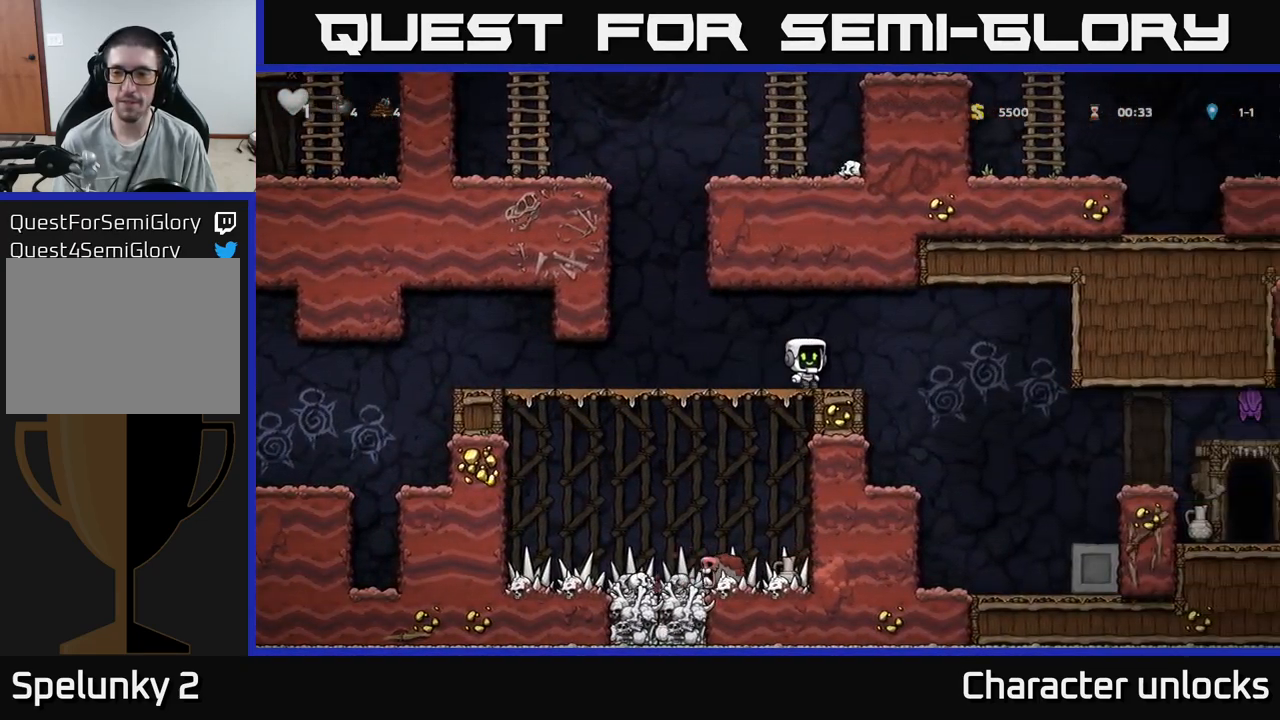
{"buttons": ["DPAD_RIGHT"], "events": [[34, "A", "up"]]}
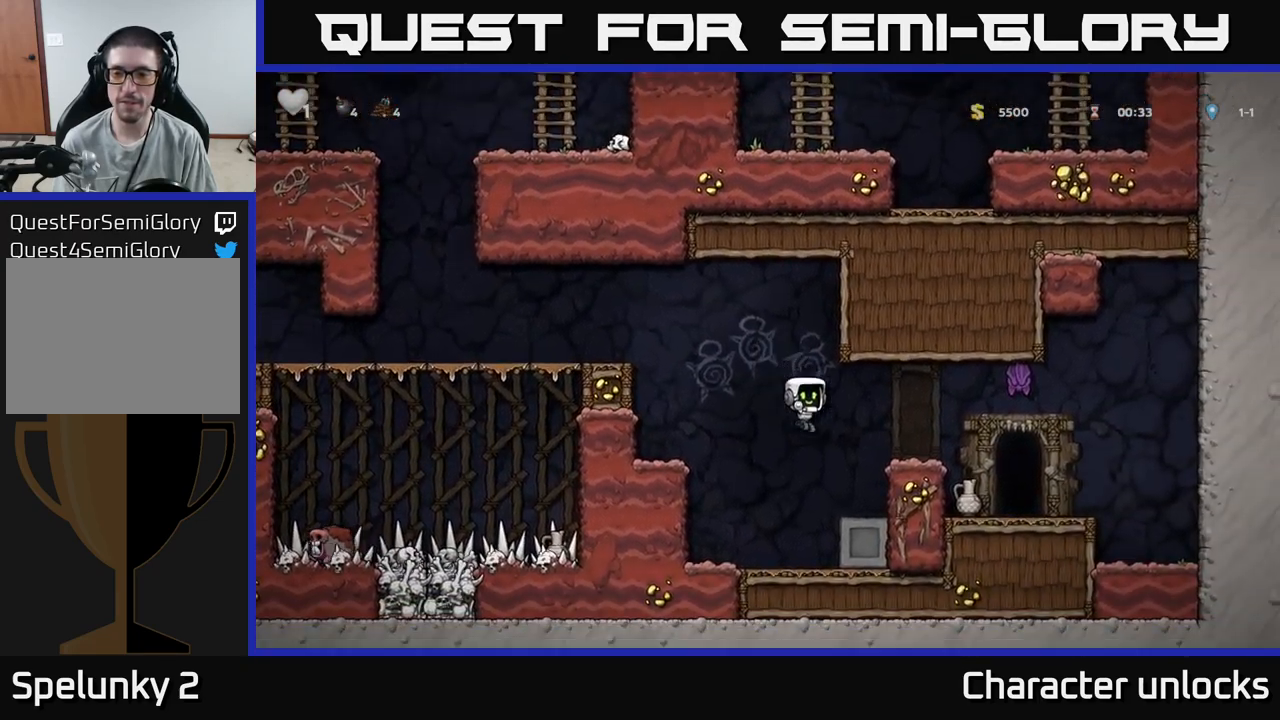
{"buttons": ["A", "X"], "events": [[100, "DPAD_RIGHT", "up"], [434, "A", "down"], [484, "X", "down"]]}
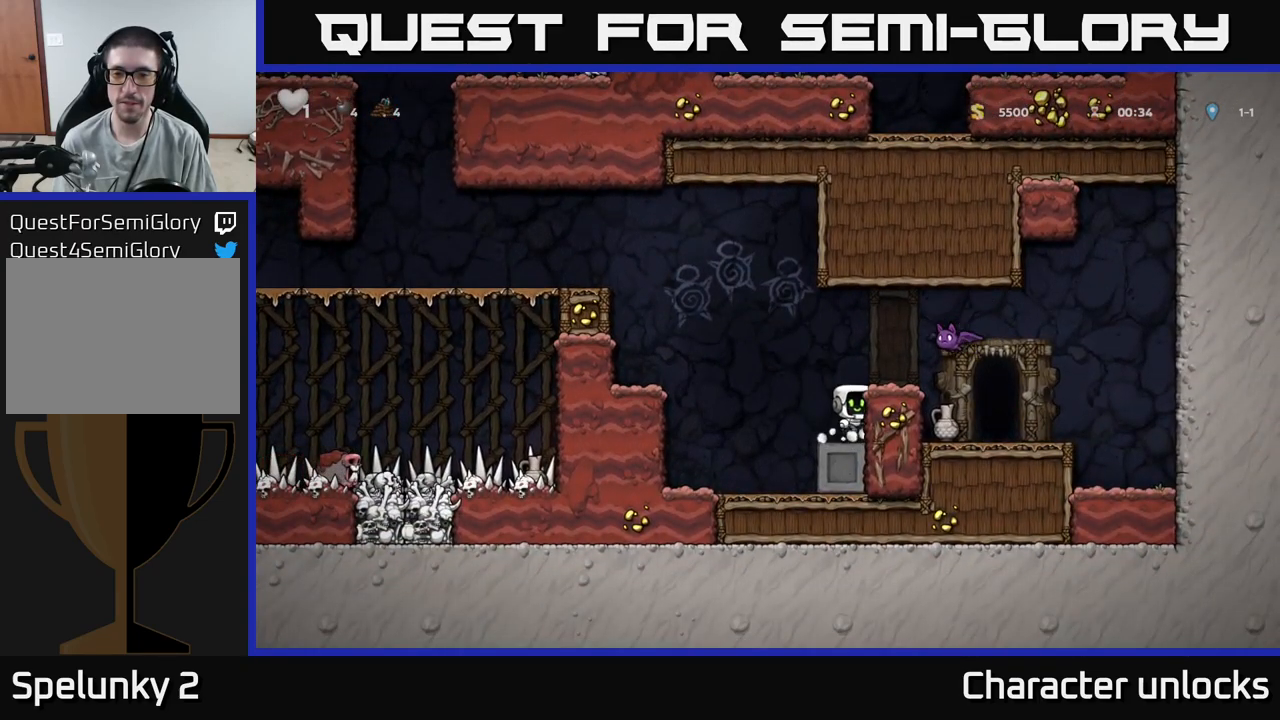
{"buttons": [], "events": [[217, "DPAD_RIGHT", "down"], [250, "X", "up"], [317, "A", "up"], [484, "DPAD_RIGHT", "up"]]}
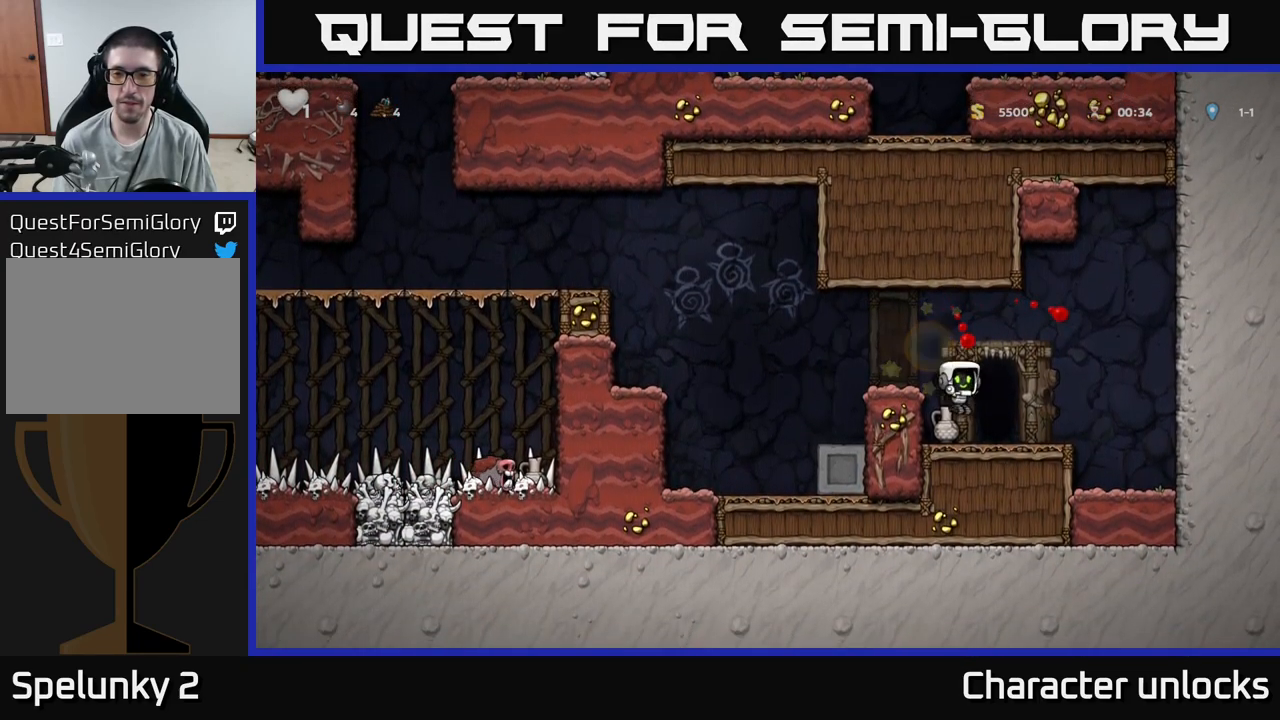
{"buttons": ["X", "DPAD_RIGHT"], "events": [[50, "DPAD_LEFT", "down"], [217, "DPAD_LEFT", "up"], [234, "DPAD_DOWN", "down"], [300, "X", "down"], [367, "DPAD_DOWN", "up"], [400, "DPAD_RIGHT", "down"], [400, "X", "up"], [500, "X", "down"]]}
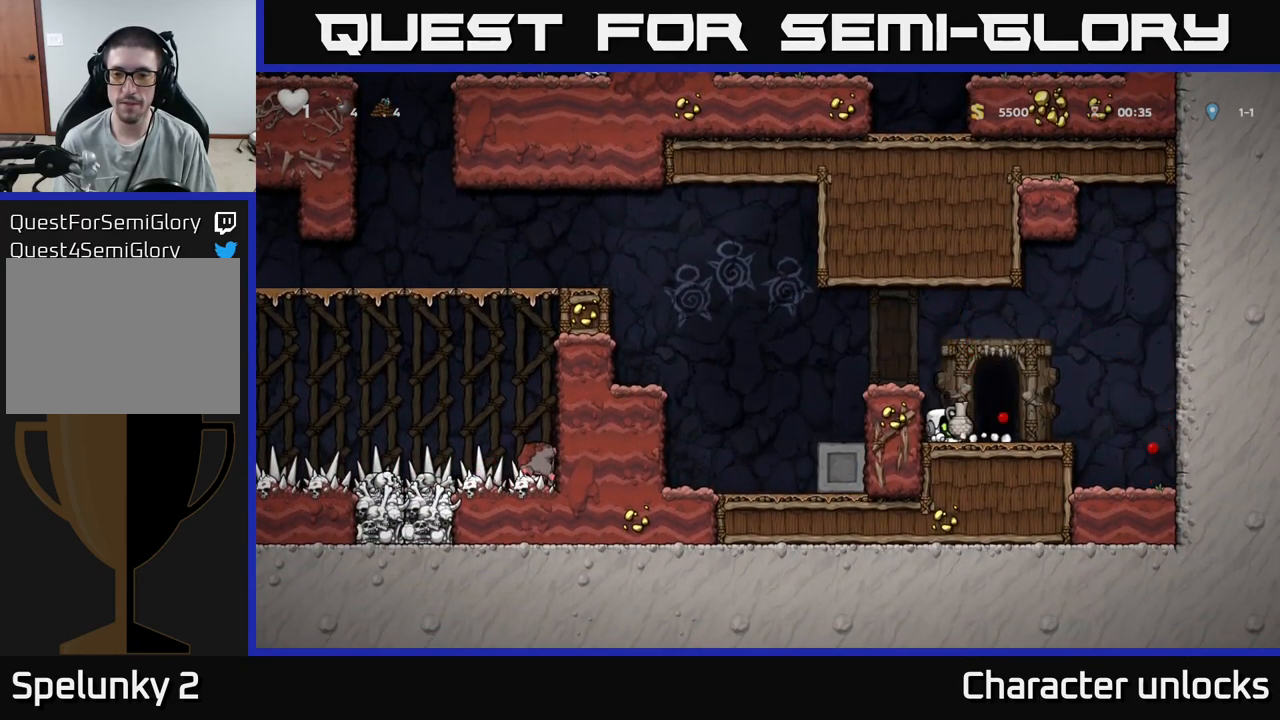
{"buttons": ["DPAD_RIGHT"], "events": [[17, "DPAD_RIGHT", "up"], [84, "X", "up"], [201, "DPAD_RIGHT", "down"], [317, "A", "down"], [434, "A", "up"]]}
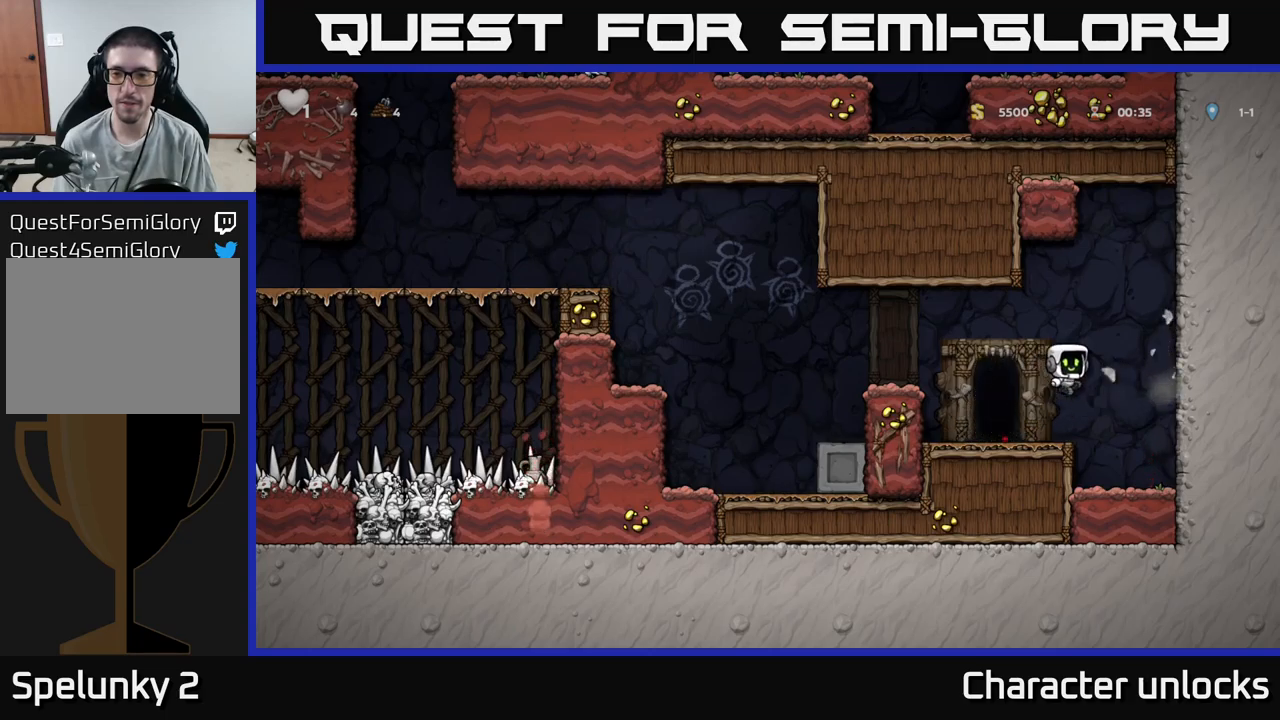
{"buttons": ["A", "DPAD_LEFT"], "events": [[183, "DPAD_RIGHT", "up"], [400, "DPAD_LEFT", "down"], [417, "A", "down"]]}
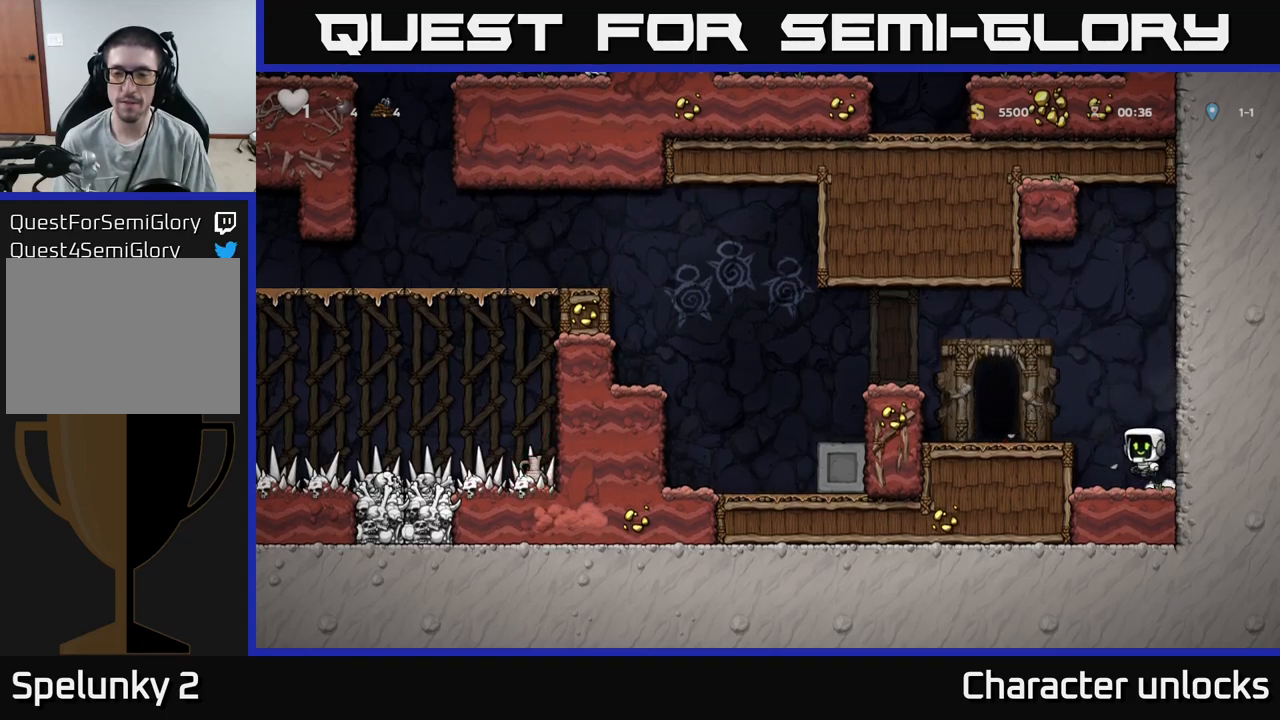
{"buttons": [], "events": [[50, "A", "up"], [250, "DPAD_LEFT", "up"], [350, "L2", "down"], [450, "L2", "up"]]}
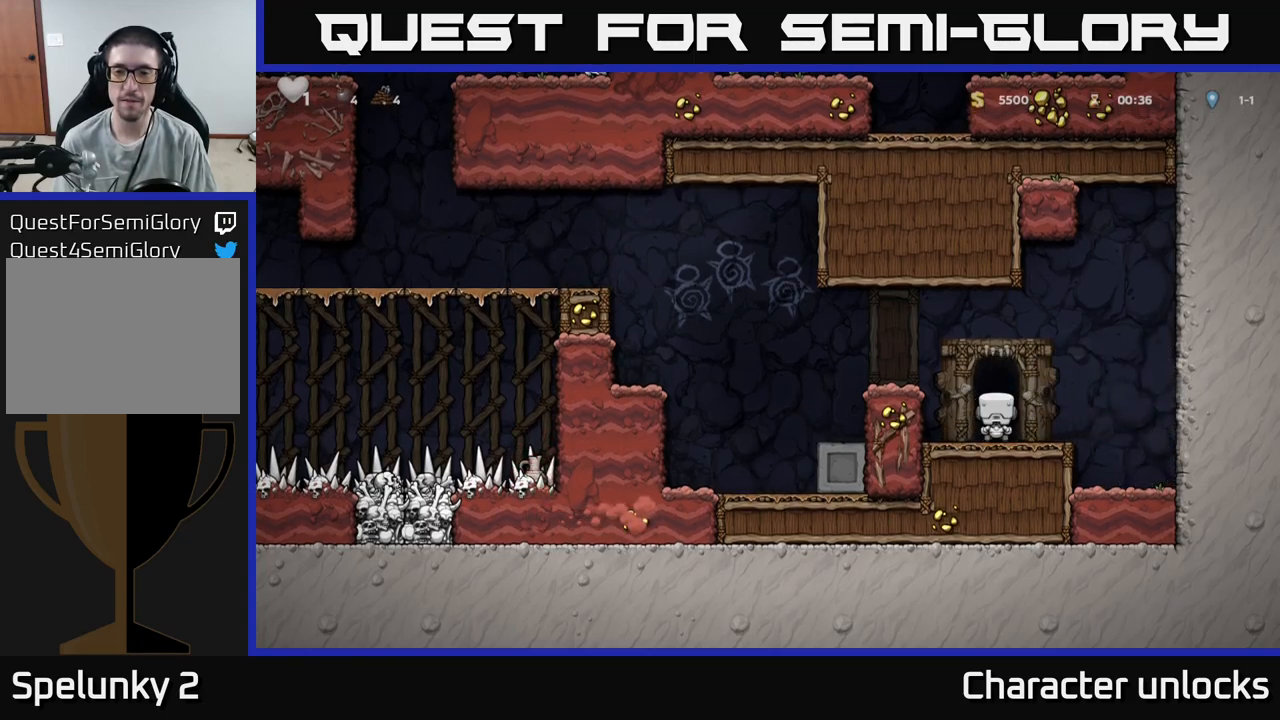
{"buttons": [], "events": []}
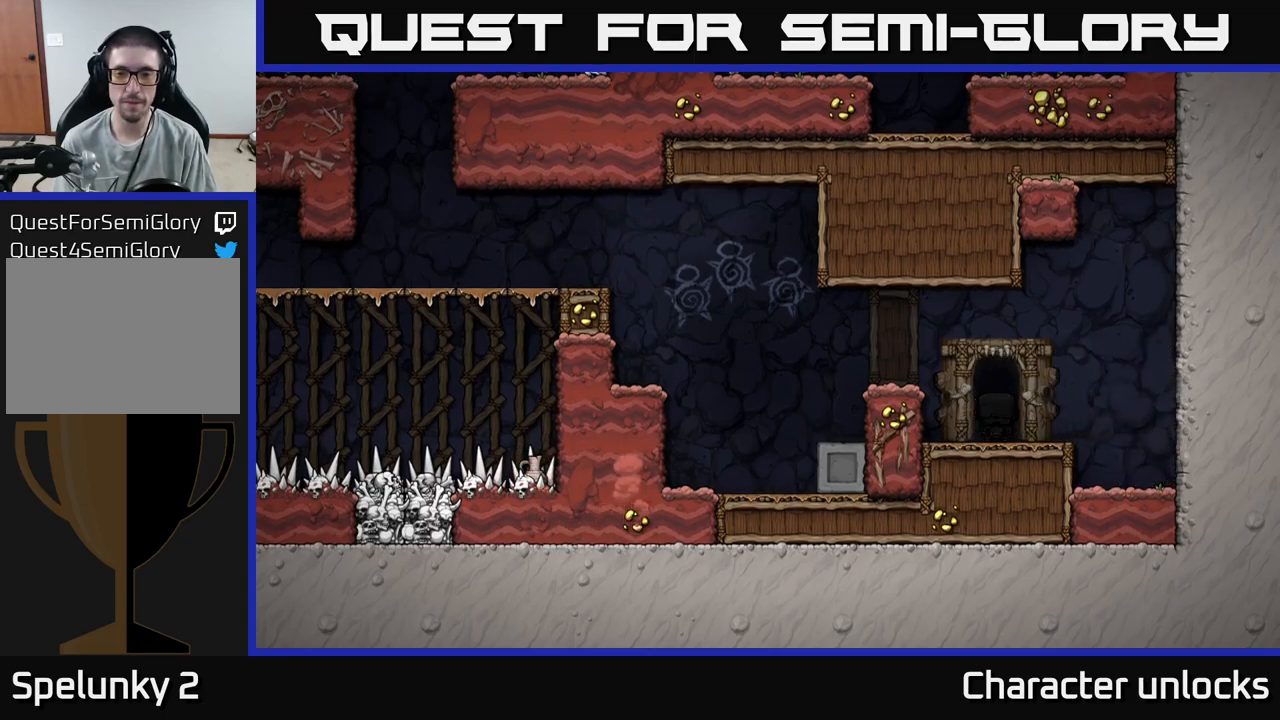
{"buttons": ["A", "X"], "events": [[100, "A", "down"], [233, "X", "down"], [417, "X", "up"], [500, "X", "down"]]}
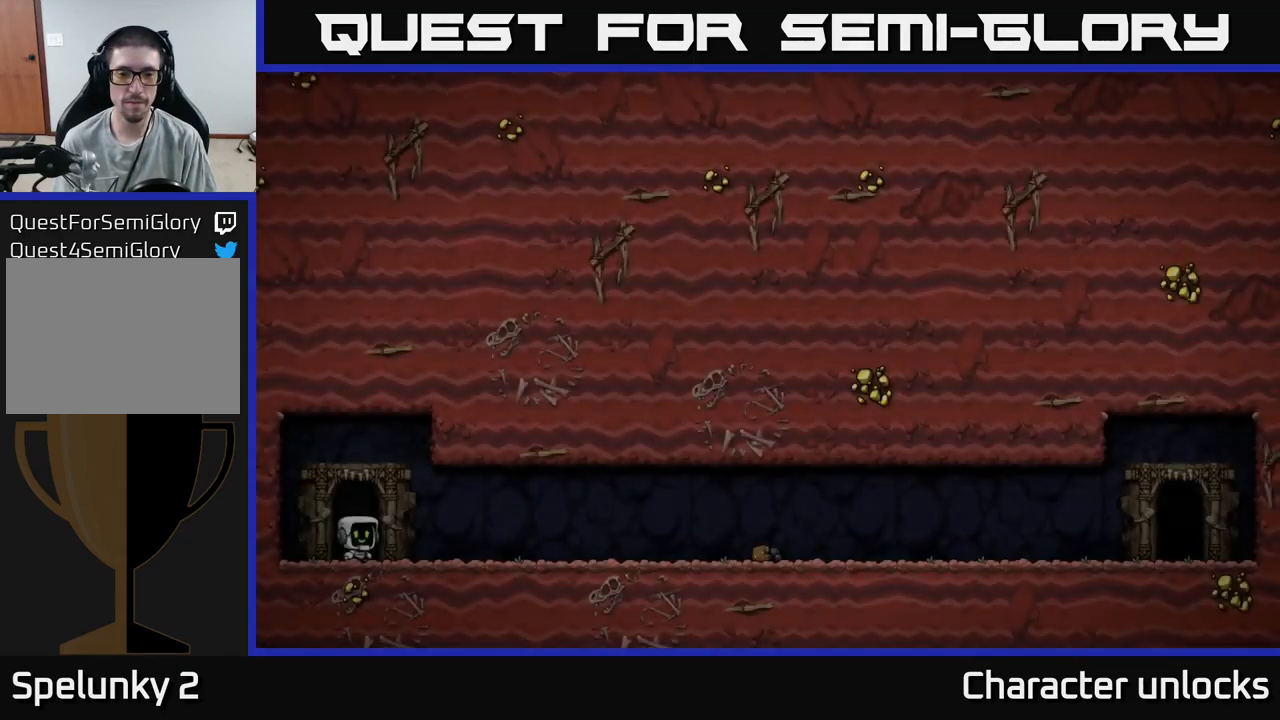
{"buttons": ["A"], "events": [[33, "A", "up"], [150, "A", "down"], [167, "X", "up"], [283, "X", "down"], [333, "A", "up"], [383, "A", "down"], [417, "X", "up"]]}
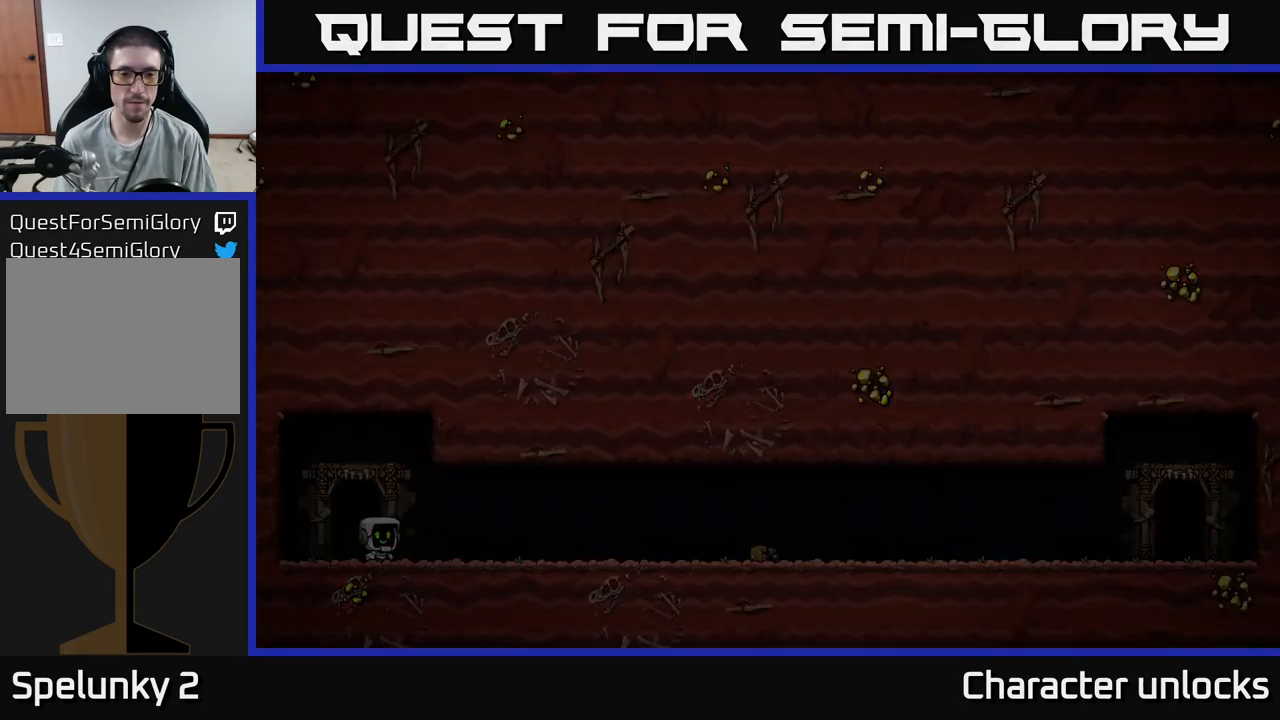
{"buttons": [], "events": [[83, "A", "up"]]}
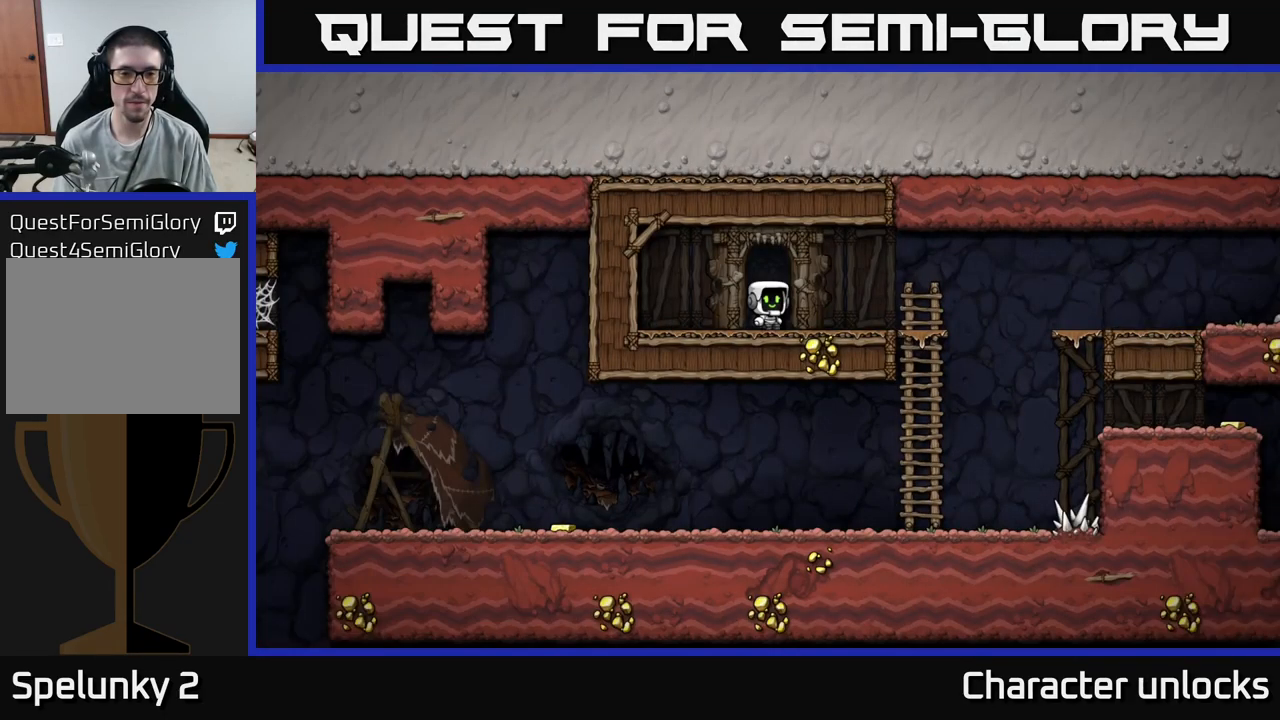
{"buttons": ["DPAD_RIGHT"], "events": [[83, "DPAD_RIGHT", "down"]]}
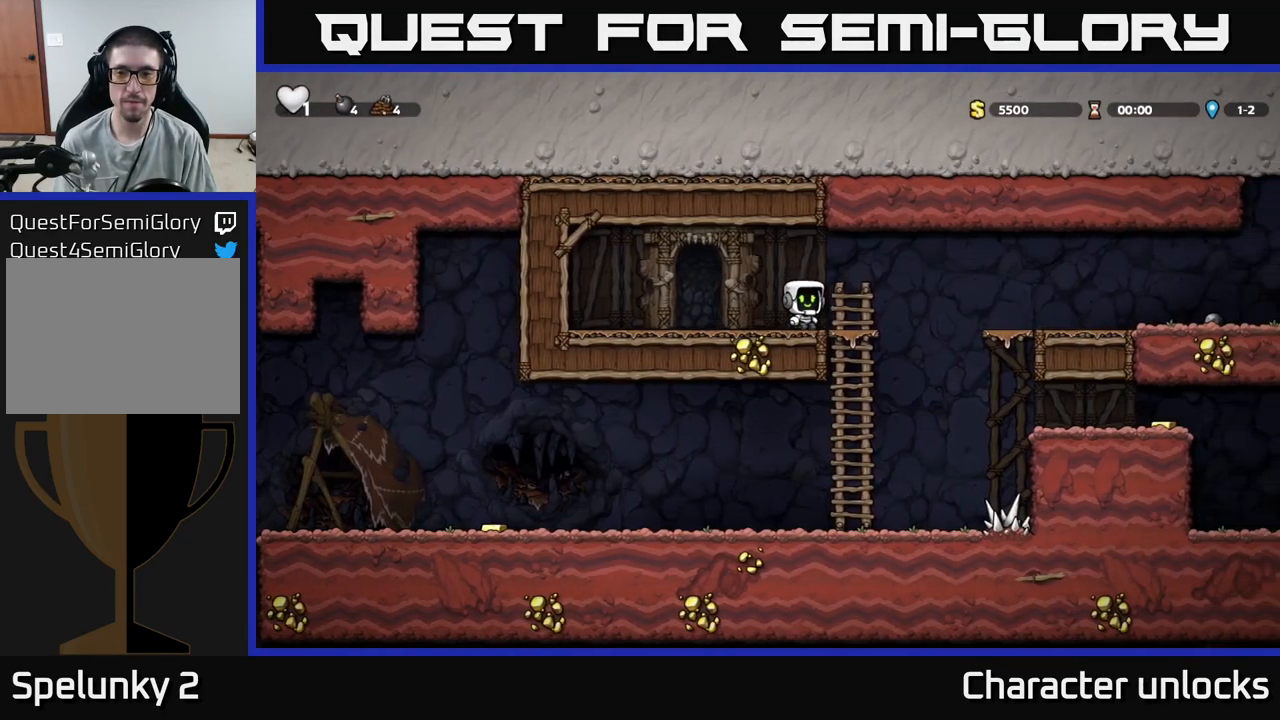
{"buttons": ["DPAD_LEFT"], "events": [[50, "DPAD_DOWN", "down"], [83, "DPAD_RIGHT", "up"], [100, "A", "down"], [183, "A", "up"], [200, "DPAD_DOWN", "up"], [283, "DPAD_LEFT", "down"]]}
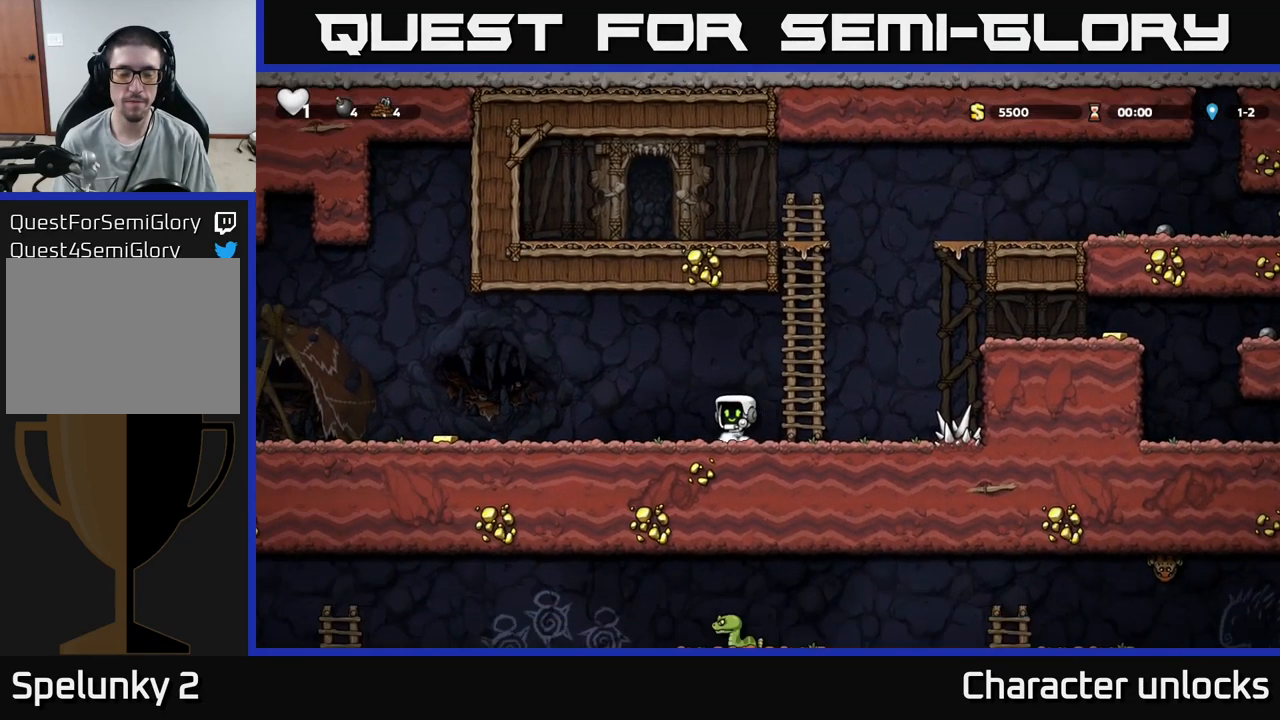
{"buttons": ["DPAD_LEFT"], "events": [[33, "A", "down"], [133, "A", "up"]]}
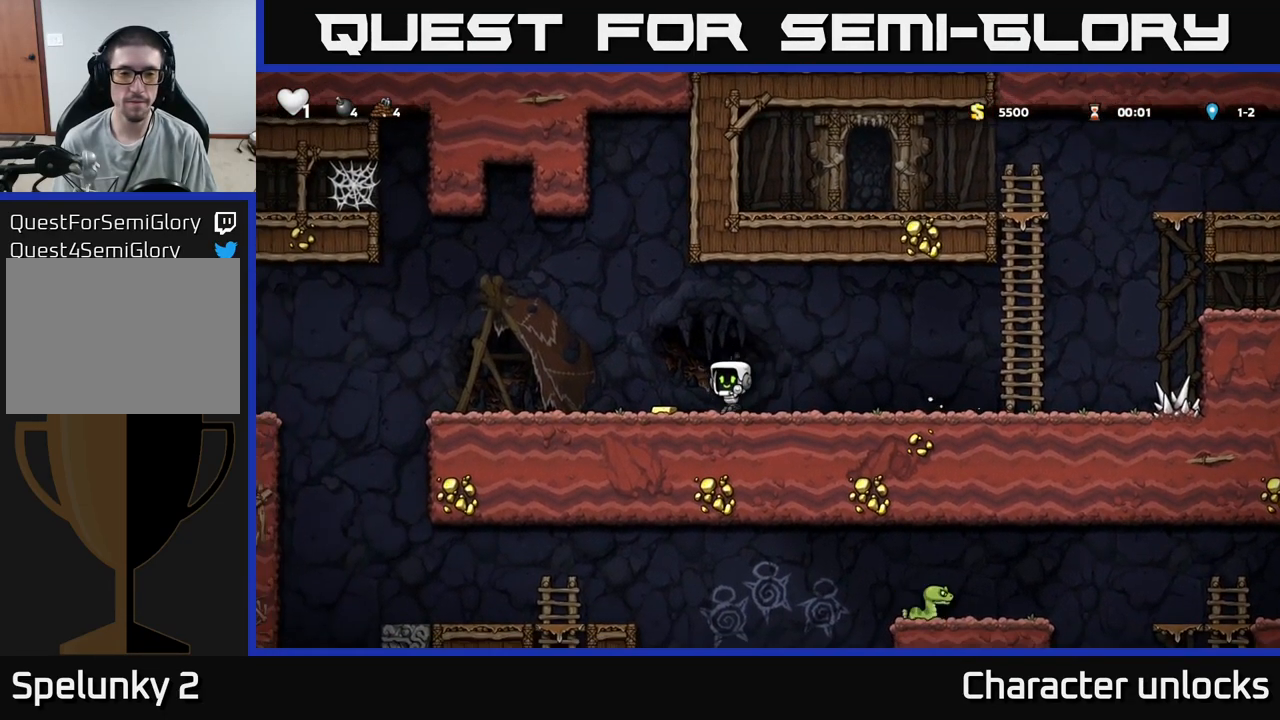
{"buttons": ["DPAD_RIGHT"], "events": [[83, "DPAD_LEFT", "up"], [117, "DPAD_RIGHT", "down"]]}
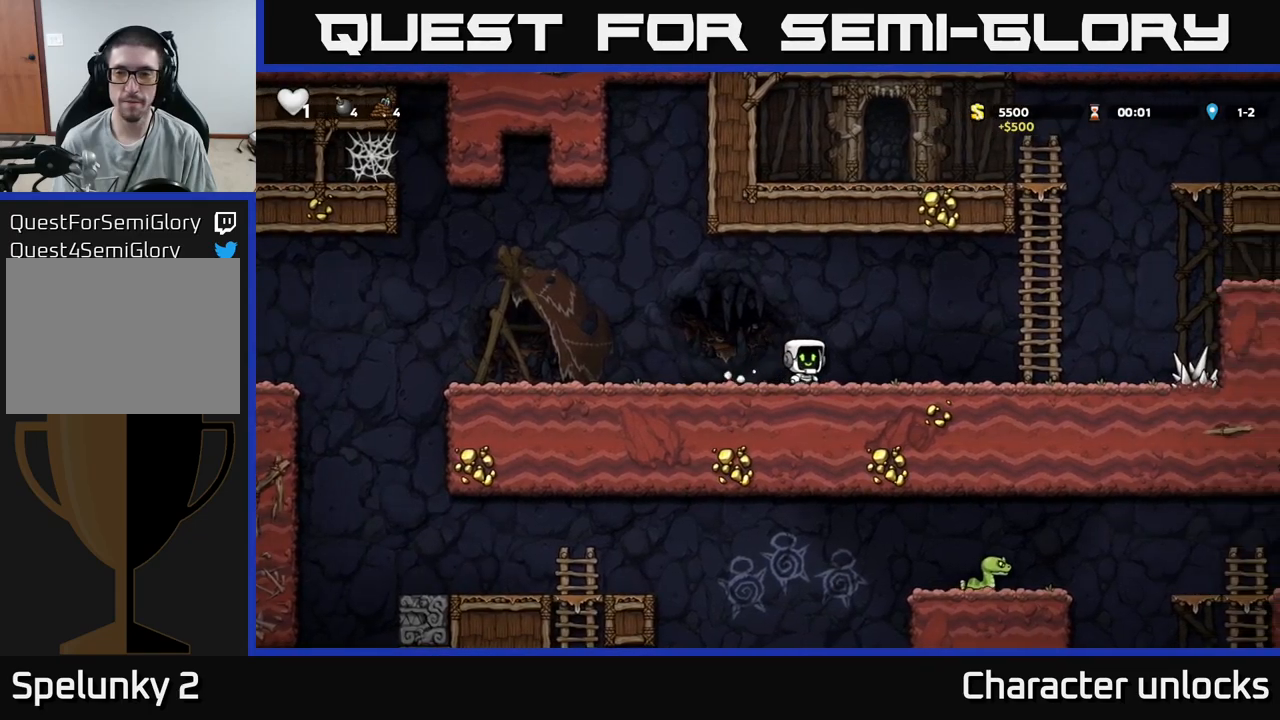
{"buttons": ["DPAD_RIGHT"], "events": []}
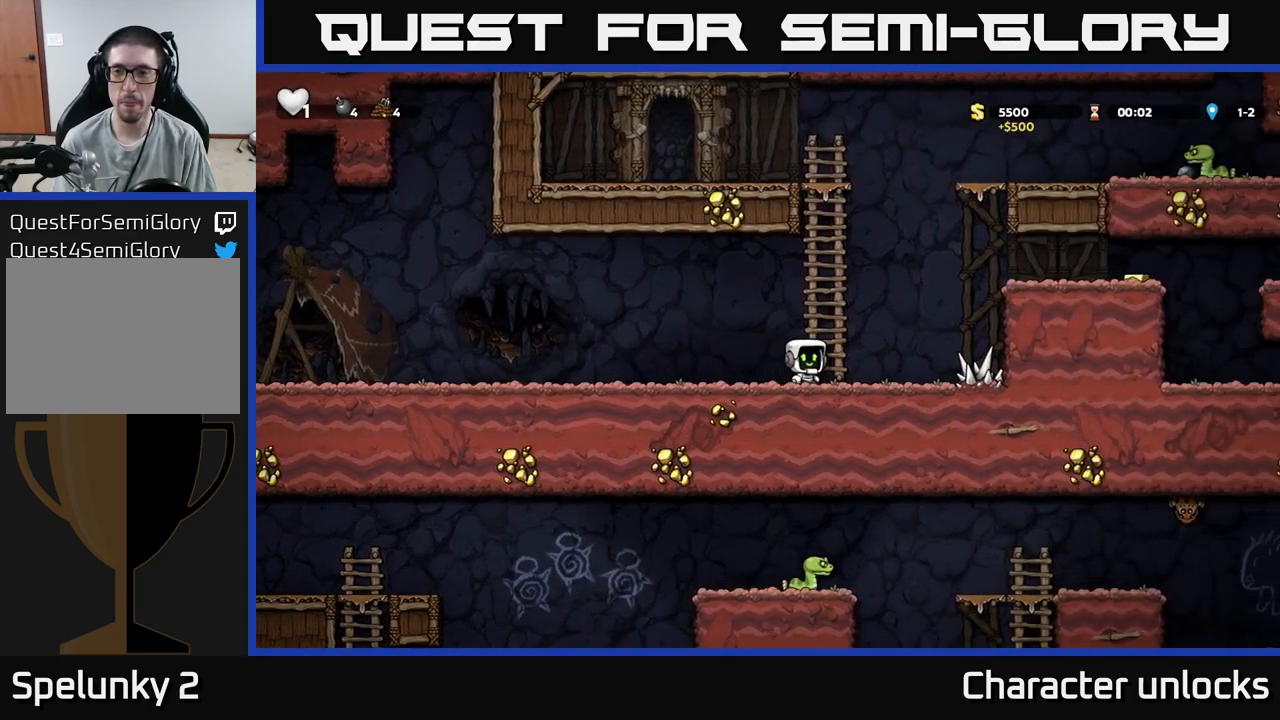
{"buttons": ["A", "DPAD_RIGHT"], "events": [[83, "A", "down"], [267, "A", "up"], [467, "A", "down"]]}
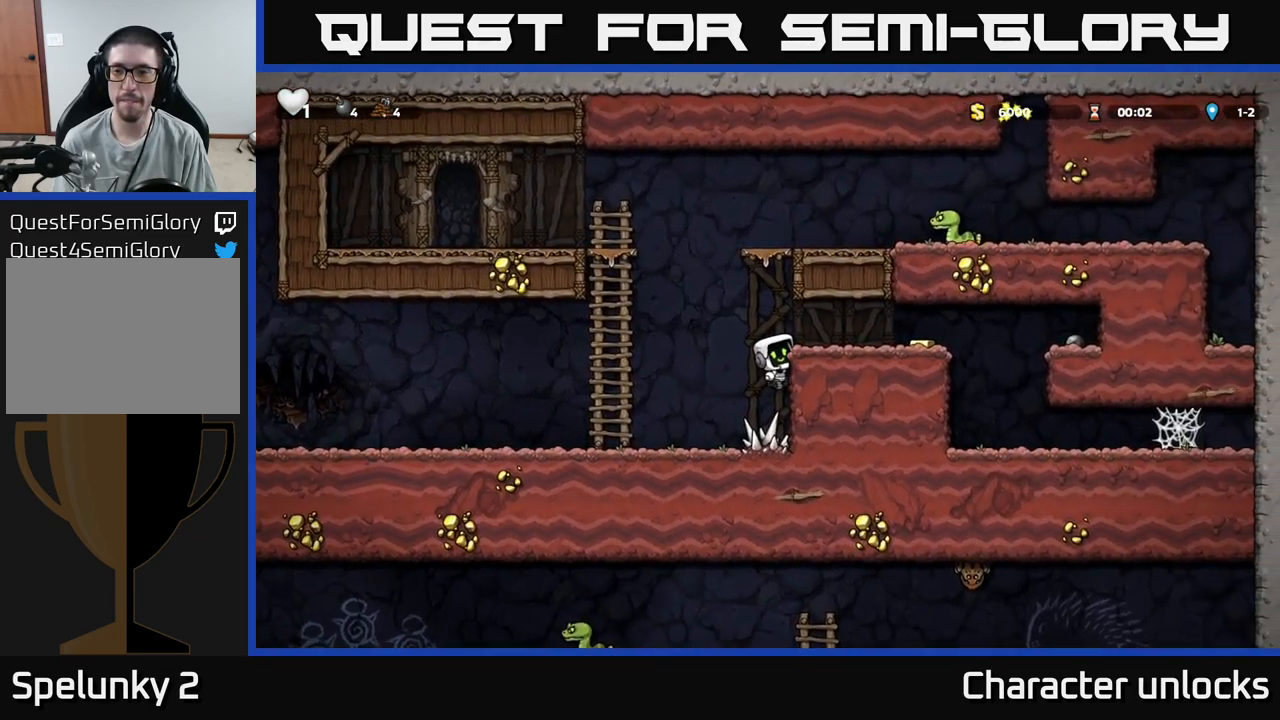
{"buttons": ["DPAD_LEFT"], "events": [[67, "A", "up"], [383, "DPAD_RIGHT", "up"], [417, "DPAD_LEFT", "down"]]}
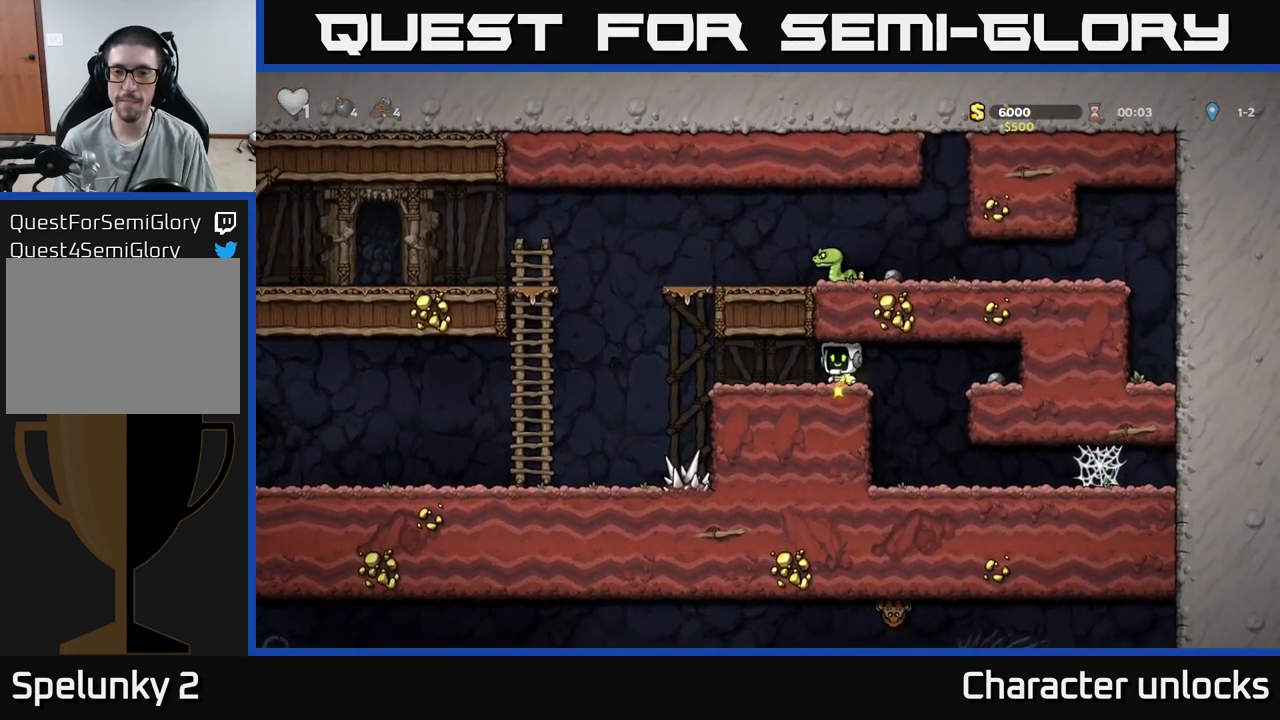
{"buttons": ["A", "DPAD_LEFT"], "events": [[333, "A", "down"]]}
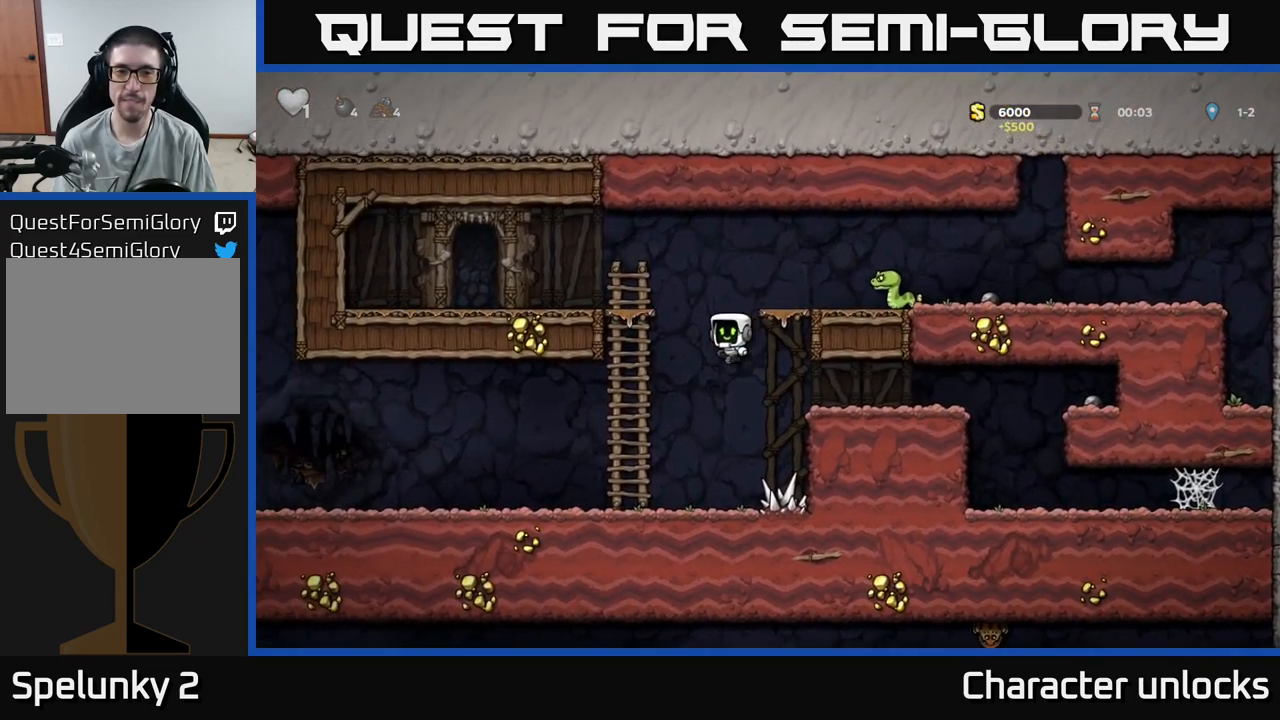
{"buttons": ["A", "X", "DPAD_RIGHT"], "events": [[100, "A", "up"], [183, "DPAD_LEFT", "up"], [183, "DPAD_UP", "down"], [250, "DPAD_RIGHT", "down"], [267, "DPAD_UP", "up"], [317, "A", "down"], [483, "X", "down"]]}
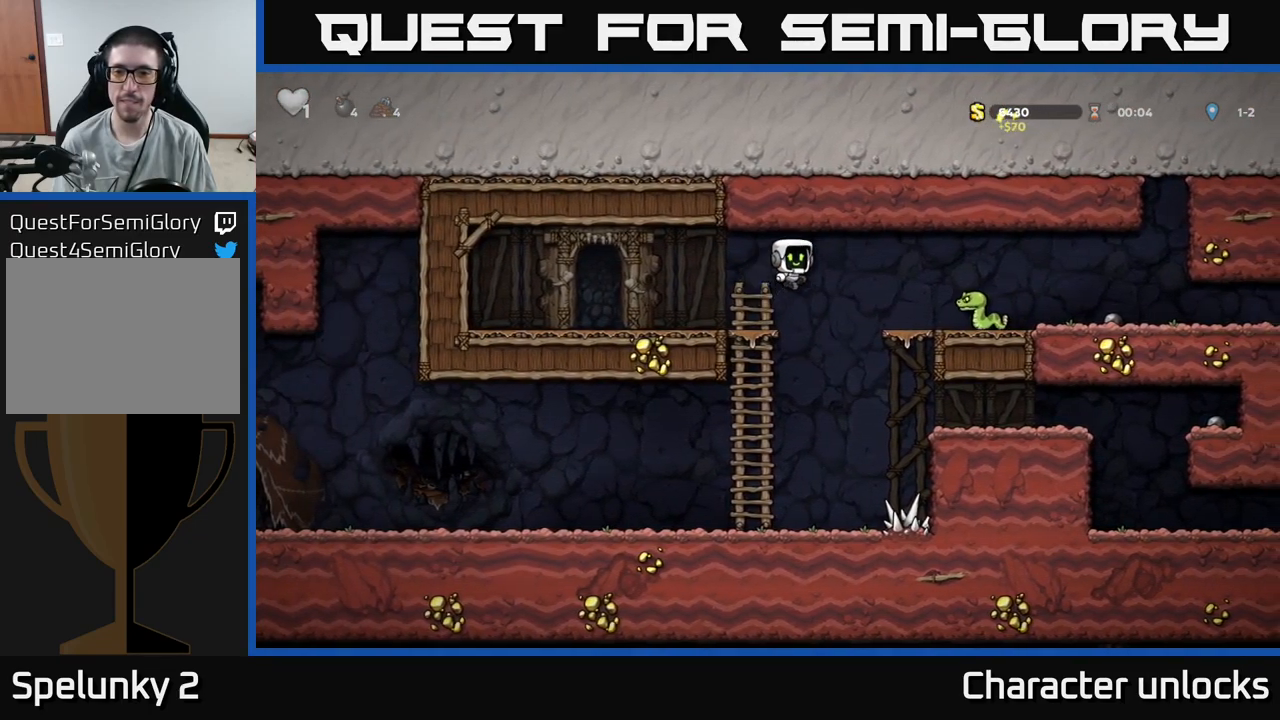
{"buttons": ["DPAD_RIGHT"], "events": [[150, "X", "up"], [300, "A", "up"]]}
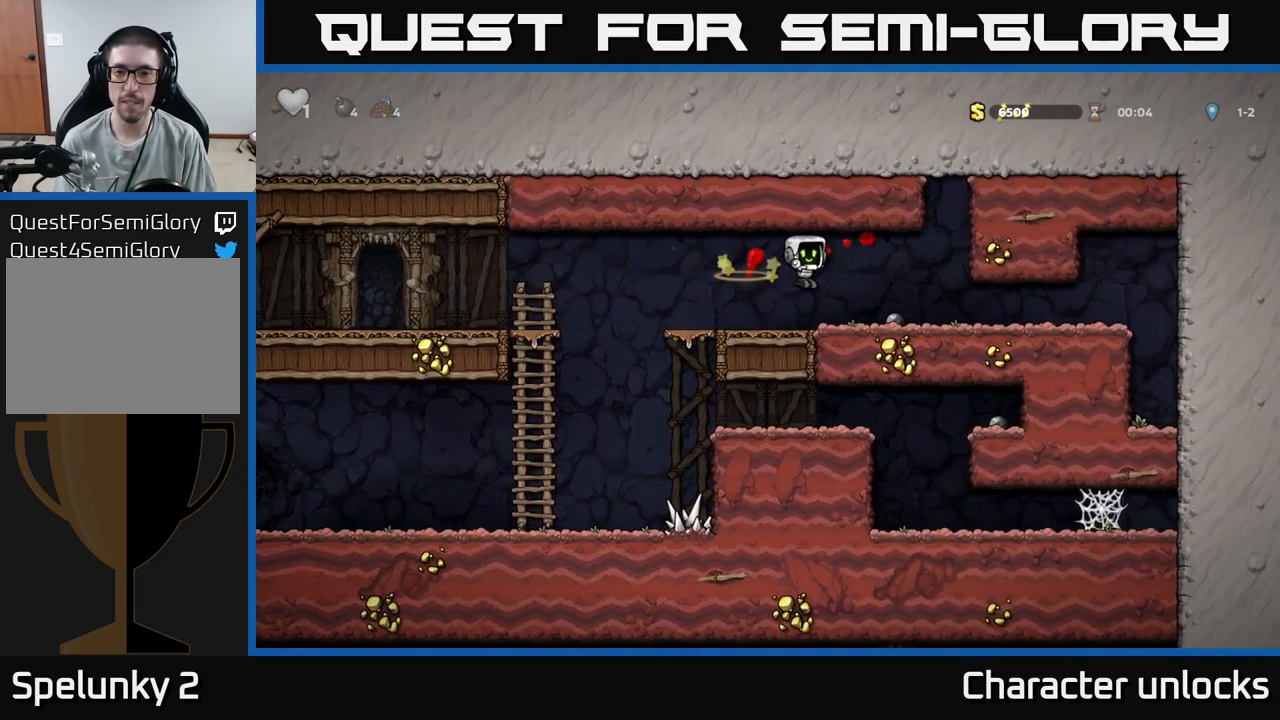
{"buttons": ["DPAD_LEFT"], "events": [[183, "DPAD_DOWN", "down"], [183, "DPAD_RIGHT", "up"], [250, "X", "down"], [367, "DPAD_DOWN", "up"], [367, "X", "up"], [383, "DPAD_LEFT", "down"]]}
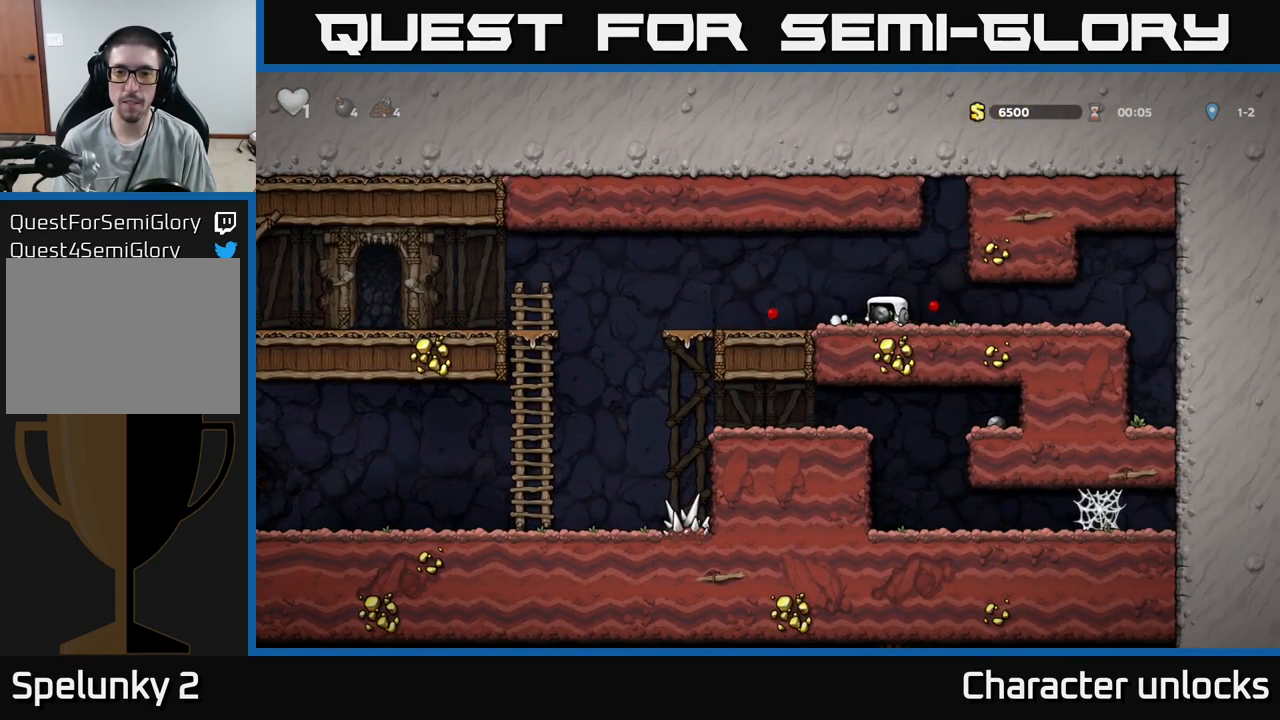
{"buttons": ["DPAD_LEFT"], "events": [[83, "A", "down"], [183, "A", "up"]]}
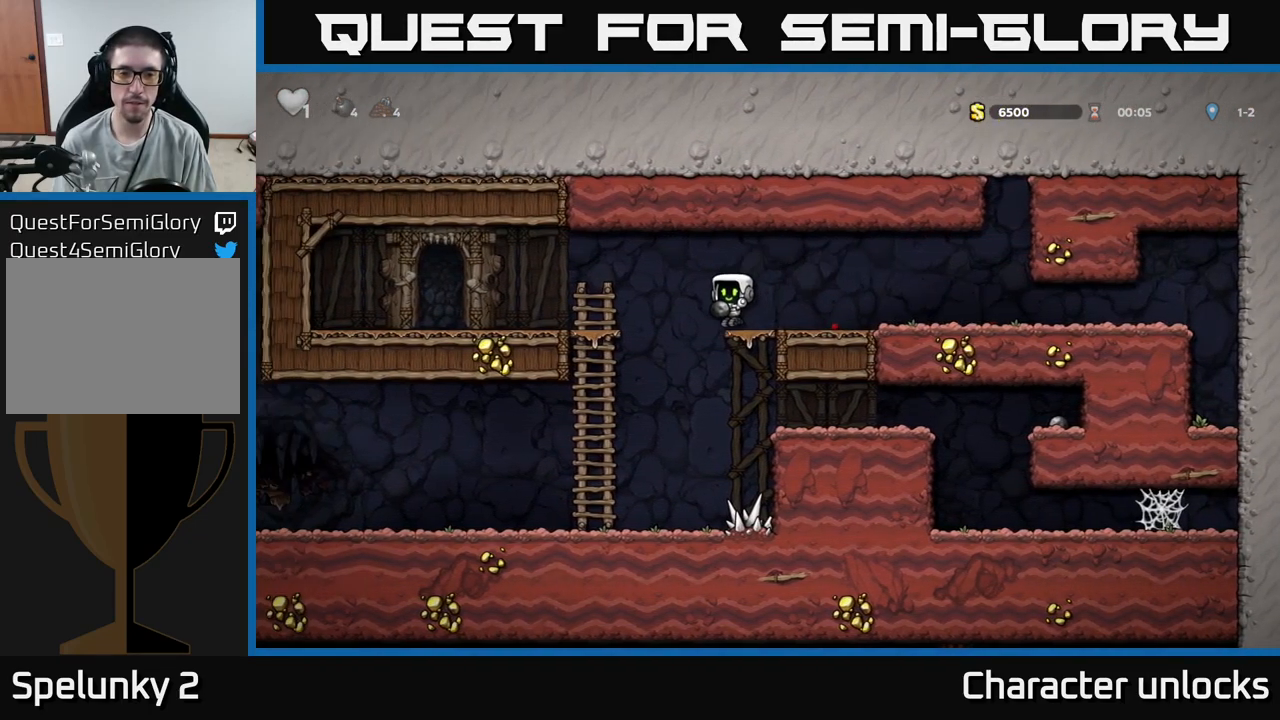
{"buttons": ["DPAD_LEFT"], "events": []}